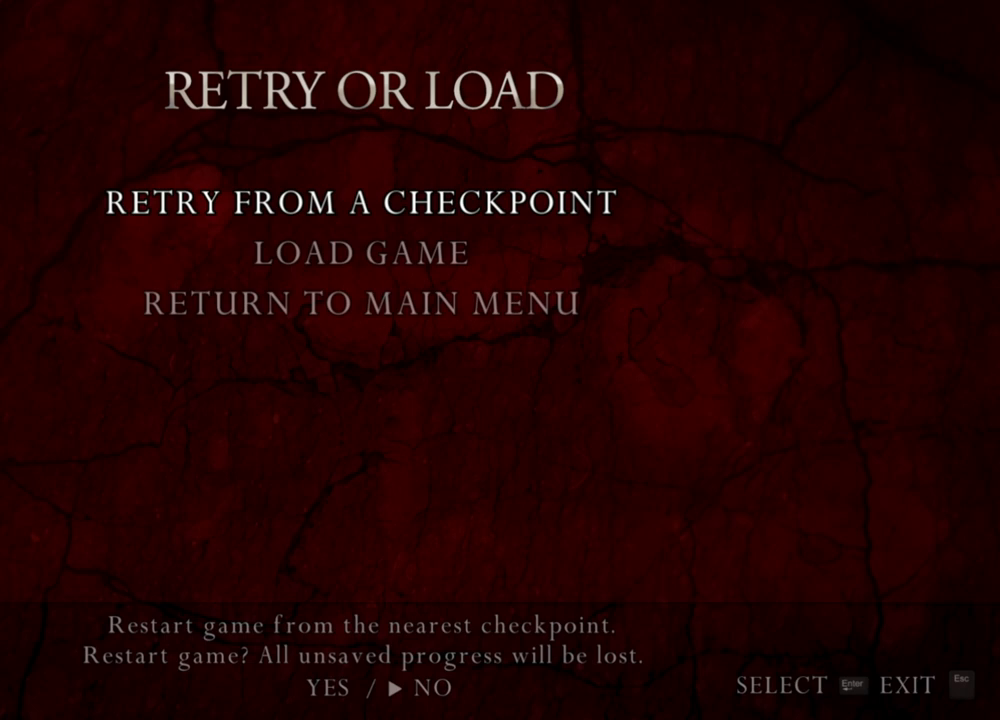
Gameplay with keyboard and mouse; each line is a JSON object with the keys and mouse buttons held at the frame after it. "events" lists presses ("down") and releases ("up") of "1", "2", "3", "4", "5", "a", "alt", "b", "c", "ctrl", "d", "e", "f", "g", "q", "r", "s", "shift", "space", "t", "tab", "tilde", "v", "w", "x", "z", "mouse_left", "mouse_wheel", "mouse_right", "mouse_mb4" and "mouse_mb5" between this image and that frame as [ms after this image, input, new state], when the widget could be followed in between. "mouse_left", "mouse_wheel", "mouse_right", "mouse_mb4", "mouse_mb5" = the "left", "wheel", "right", "mb4", "mb5" buttons of the "mouse" list. No other keys are recorded. "wheel" means that the mouse wheel is clicked or scrolled. Mouse movement is not recorded.
{"keys": [], "mouse": [], "events": [[200, "a", "down"], [333, "a", "up"]]}
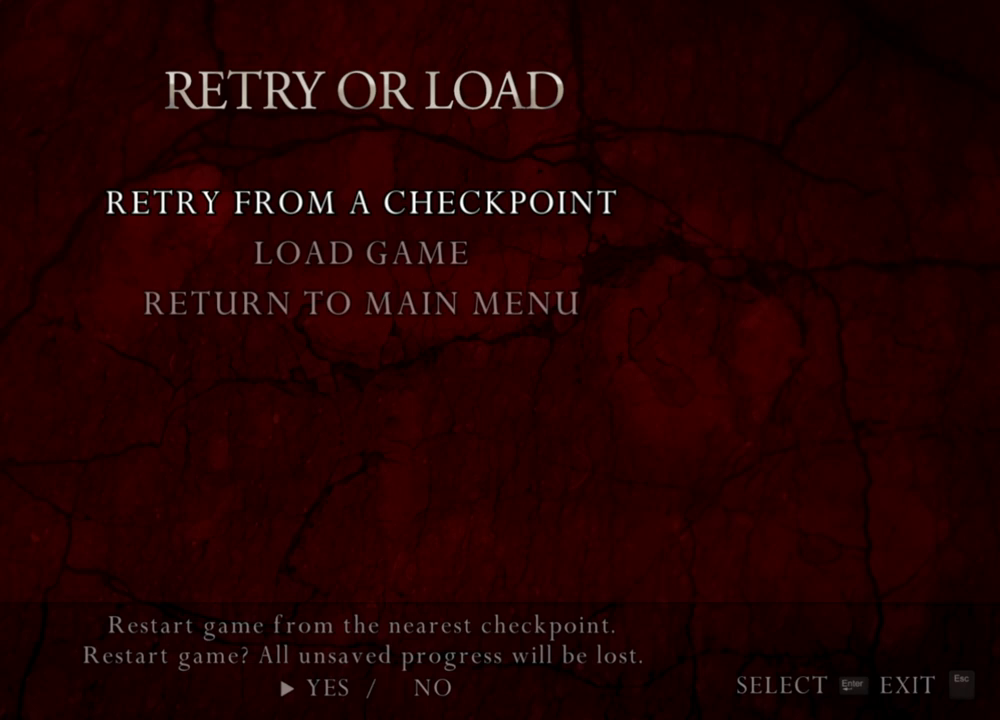
{"keys": [], "mouse": [], "events": []}
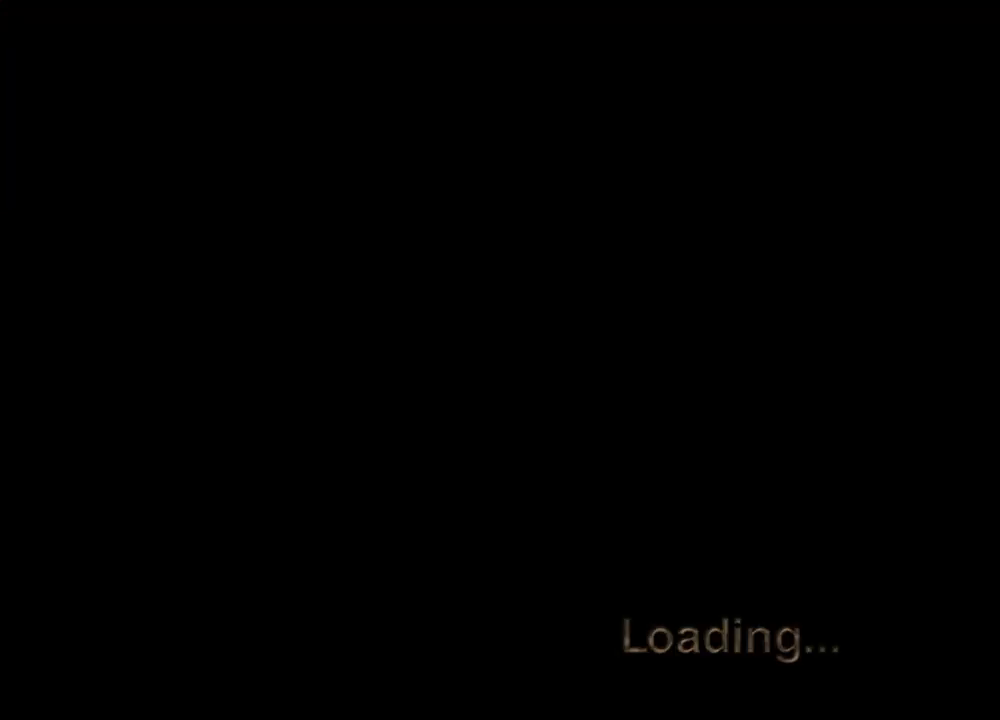
{"keys": [], "mouse": [], "events": []}
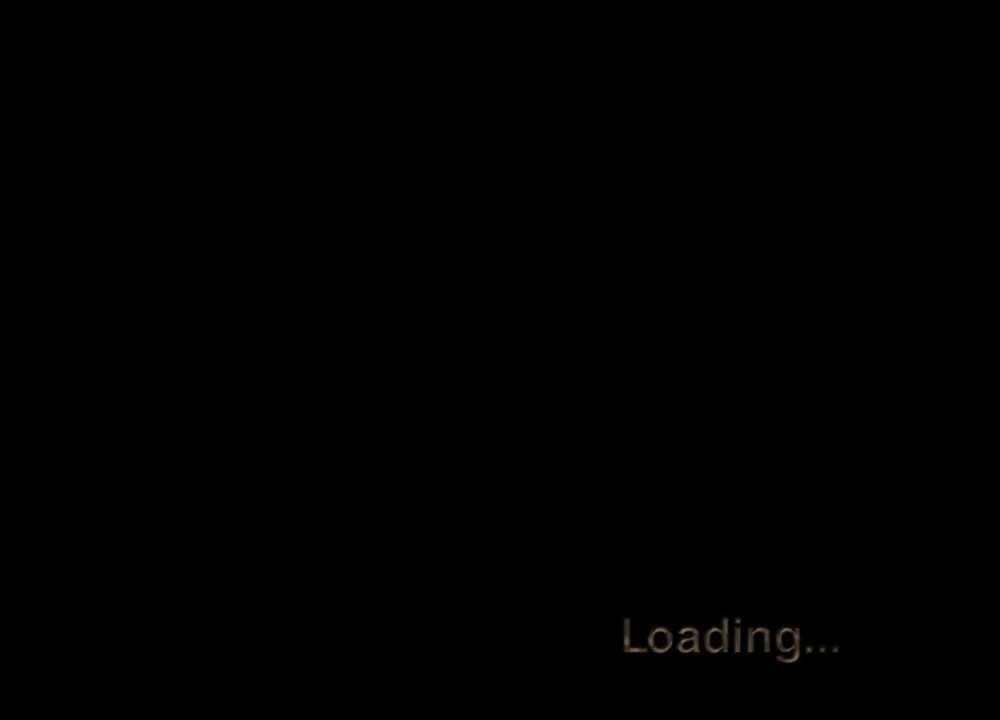
{"keys": [], "mouse": [], "events": []}
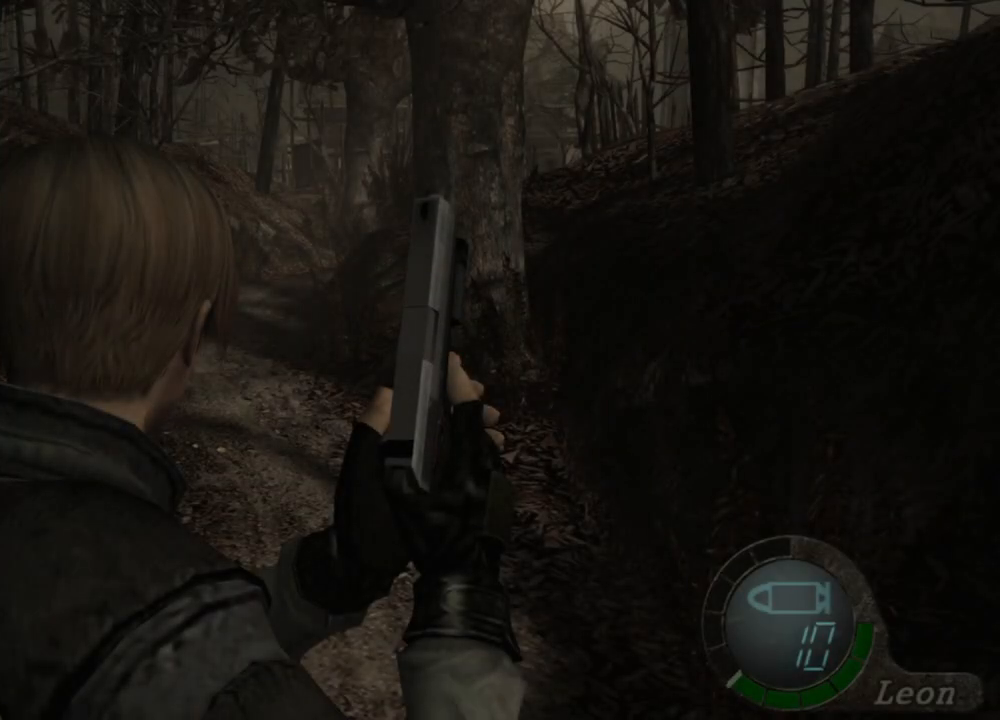
{"keys": [], "mouse": [], "events": []}
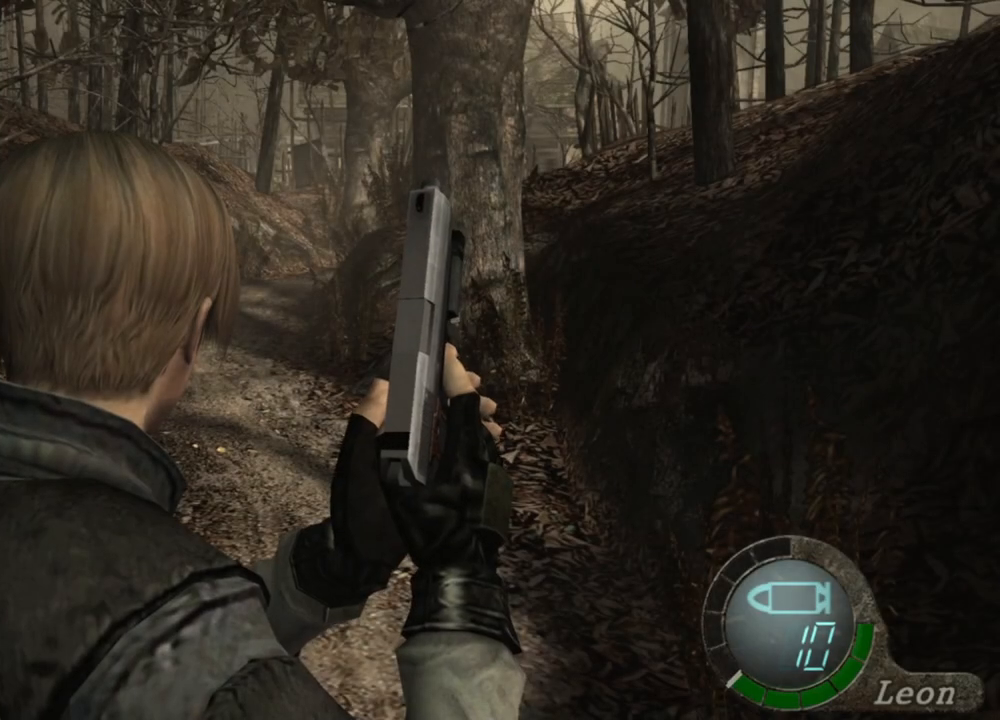
{"keys": [], "mouse": [], "events": []}
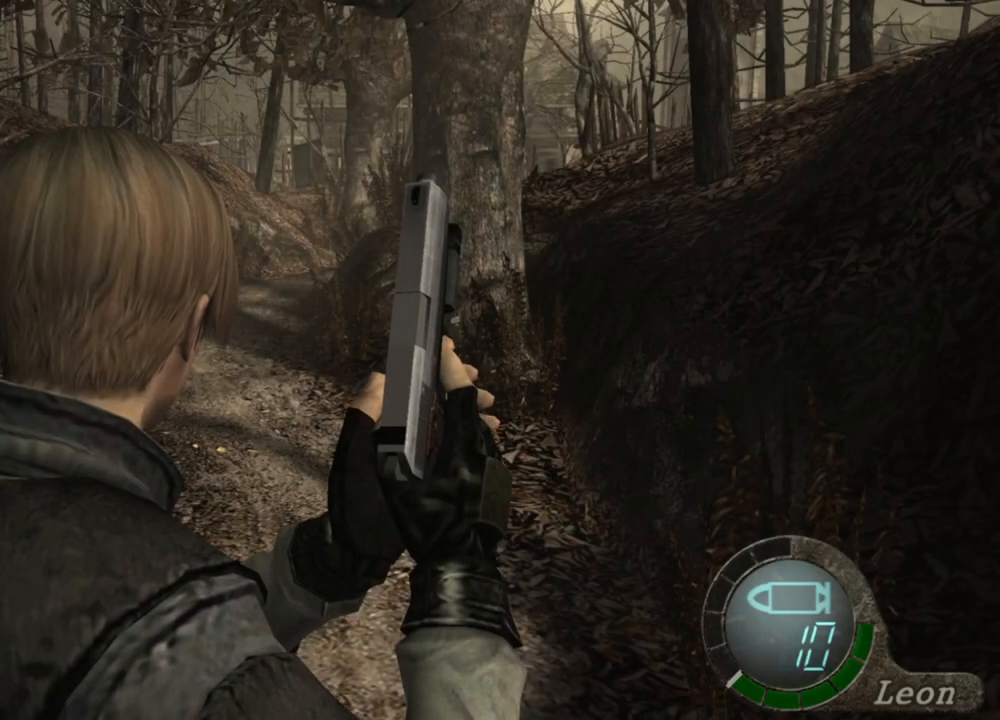
{"keys": [], "mouse": [], "events": []}
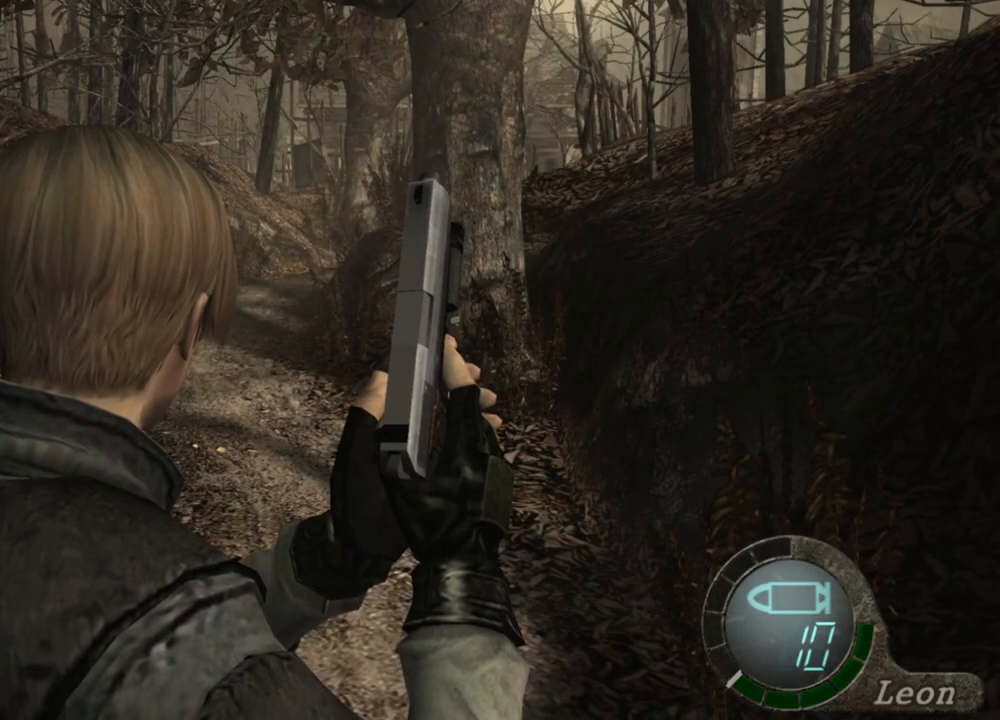
{"keys": [], "mouse": [], "events": []}
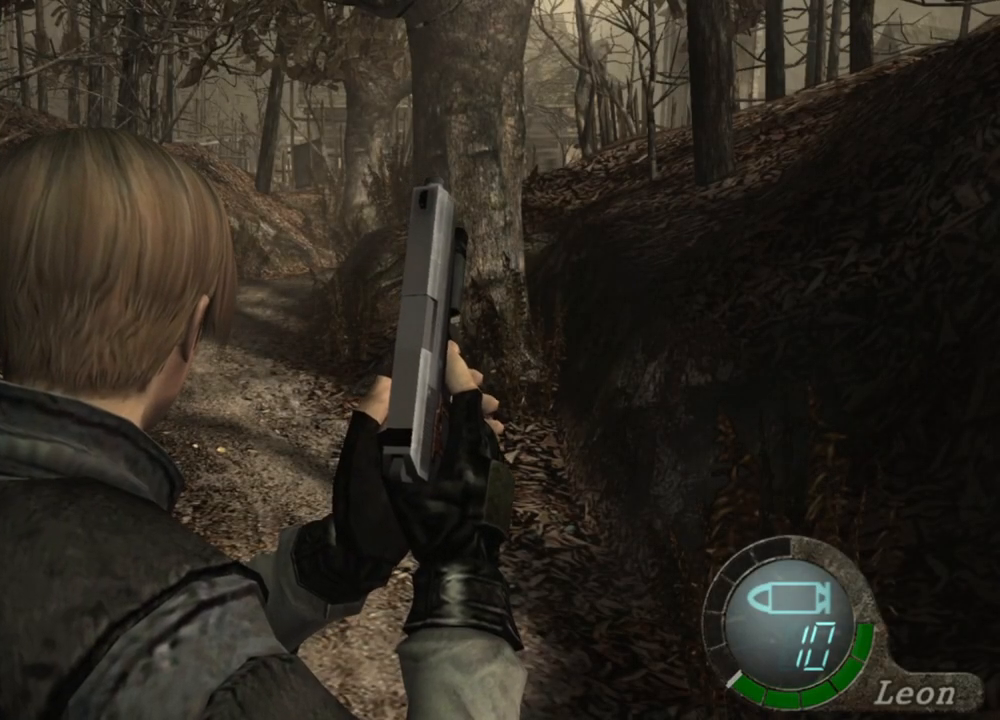
{"keys": [], "mouse": [], "events": []}
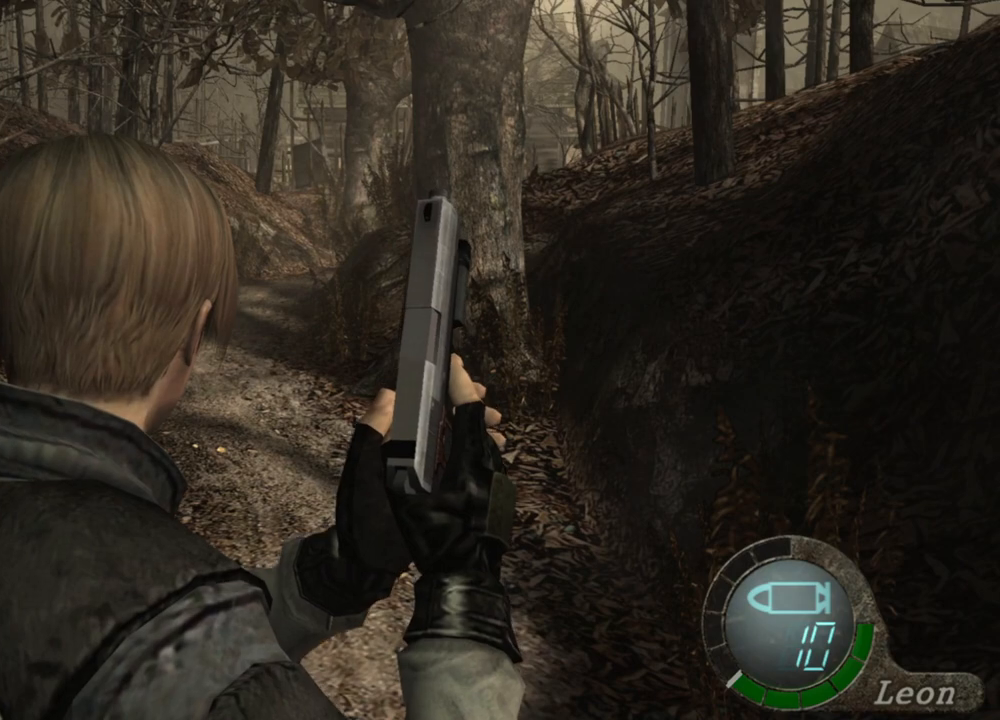
{"keys": ["s", "shift"], "mouse": [], "events": [[333, "s", "down"], [433, "shift", "down"]]}
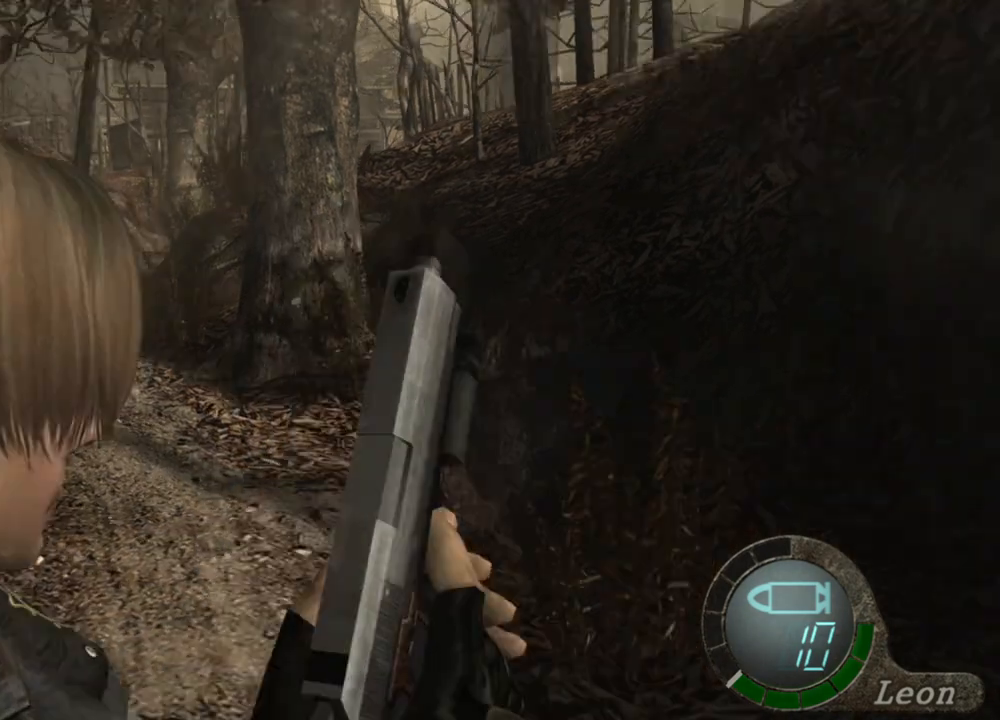
{"keys": [], "mouse": [], "events": [[167, "shift", "up"], [200, "s", "up"]]}
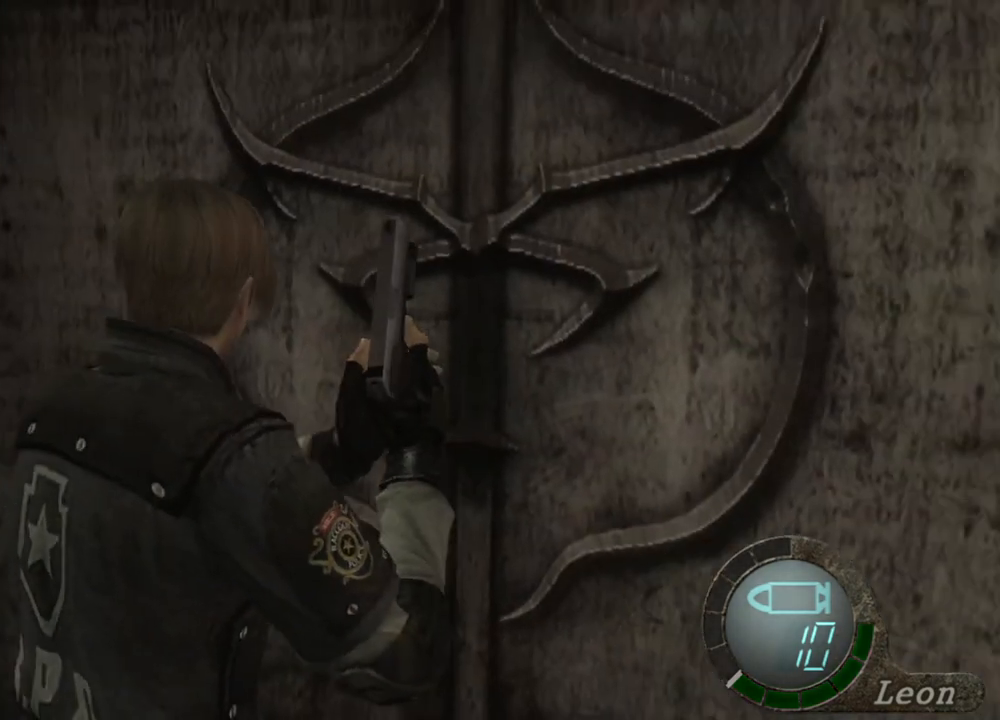
{"keys": ["w"], "mouse": [], "events": [[500, "w", "down"]]}
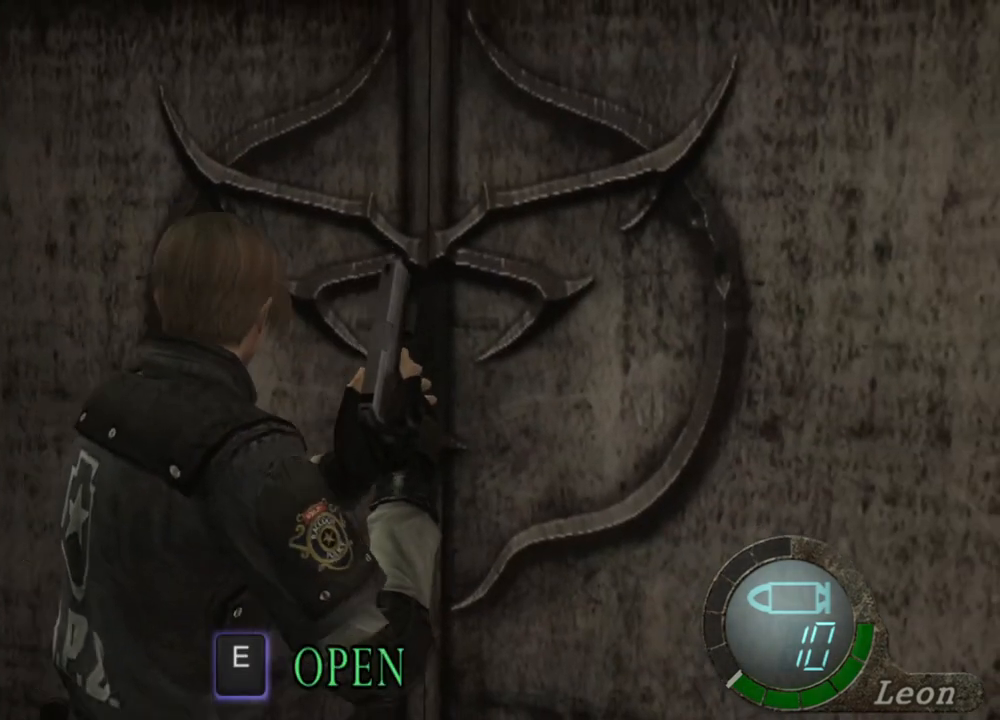
{"keys": ["e", "w"], "mouse": [], "events": [[100, "e", "down"], [233, "e", "up"], [300, "e", "down"], [367, "e", "up"], [467, "e", "down"]]}
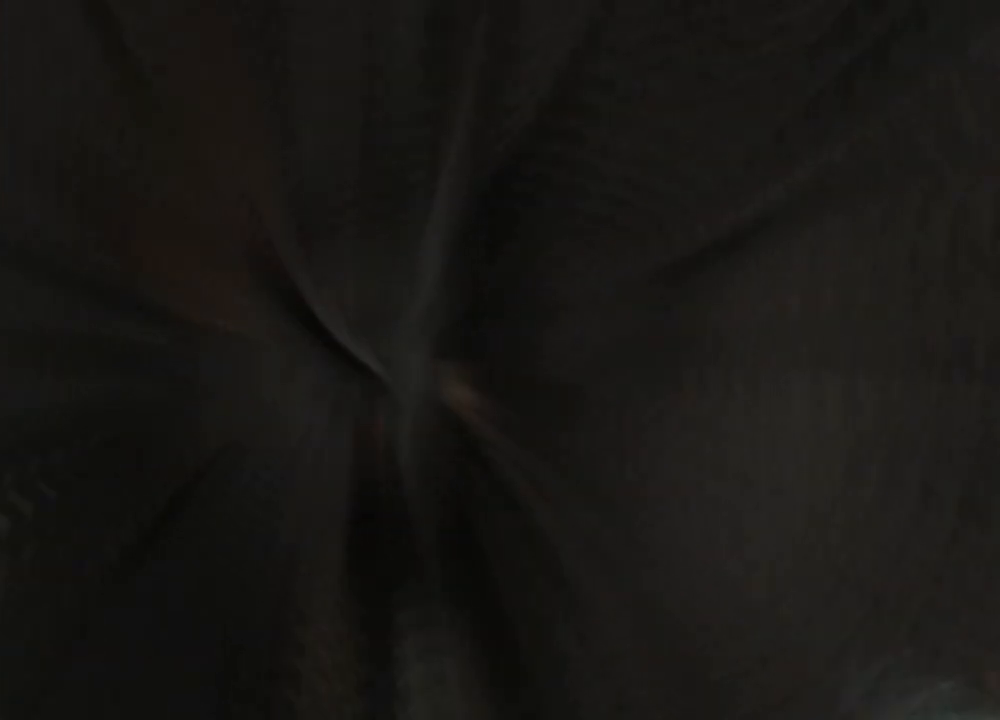
{"keys": [], "mouse": [], "events": [[67, "e", "up"], [133, "w", "up"]]}